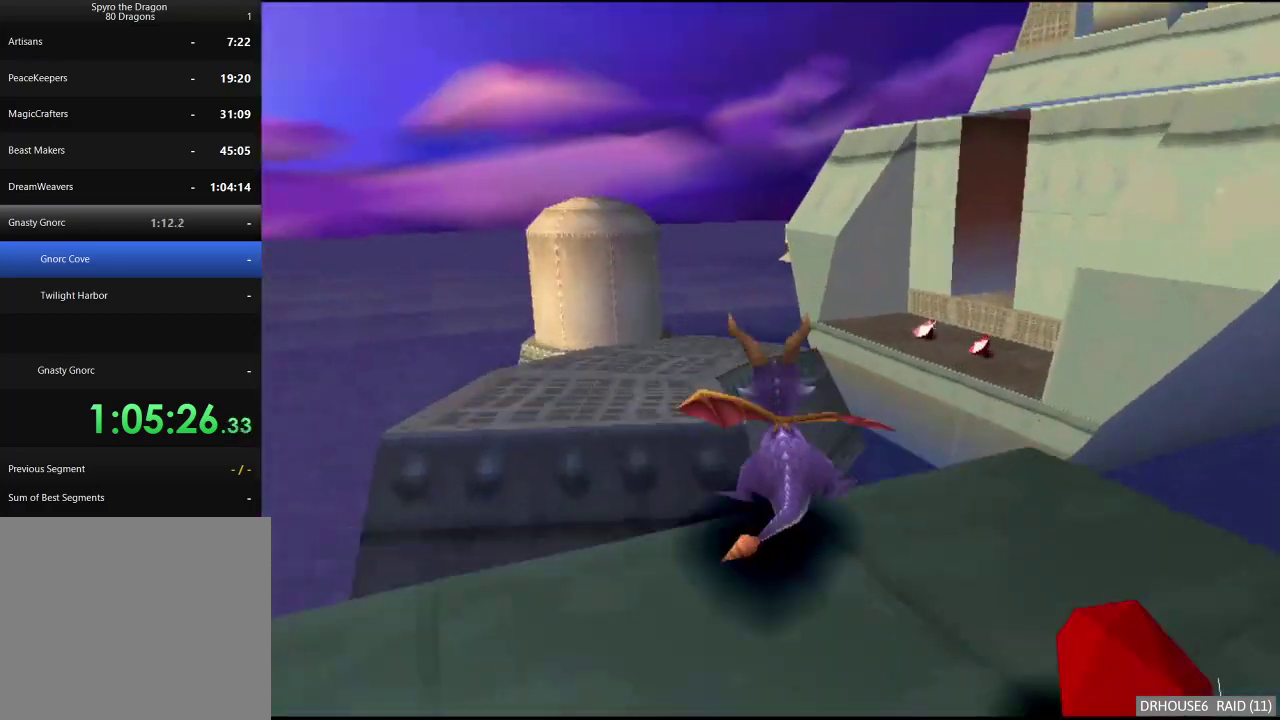
Gameplay with a controller (Xbox layout); each line is a JSON object with the inputs held at the frame after it. "events" lists button and stick changes between this image and that frame as [ms after this image, input, new state], when the widget could be followed in between. Not read: L1 R1.
{"buttons": [], "left_stick": "center", "right_stick": "center", "events": [[17, "X", "up"], [167, "A", "down"], [183, "left_stick", "right"], [283, "left_stick", "center"], [300, "A", "up"]]}
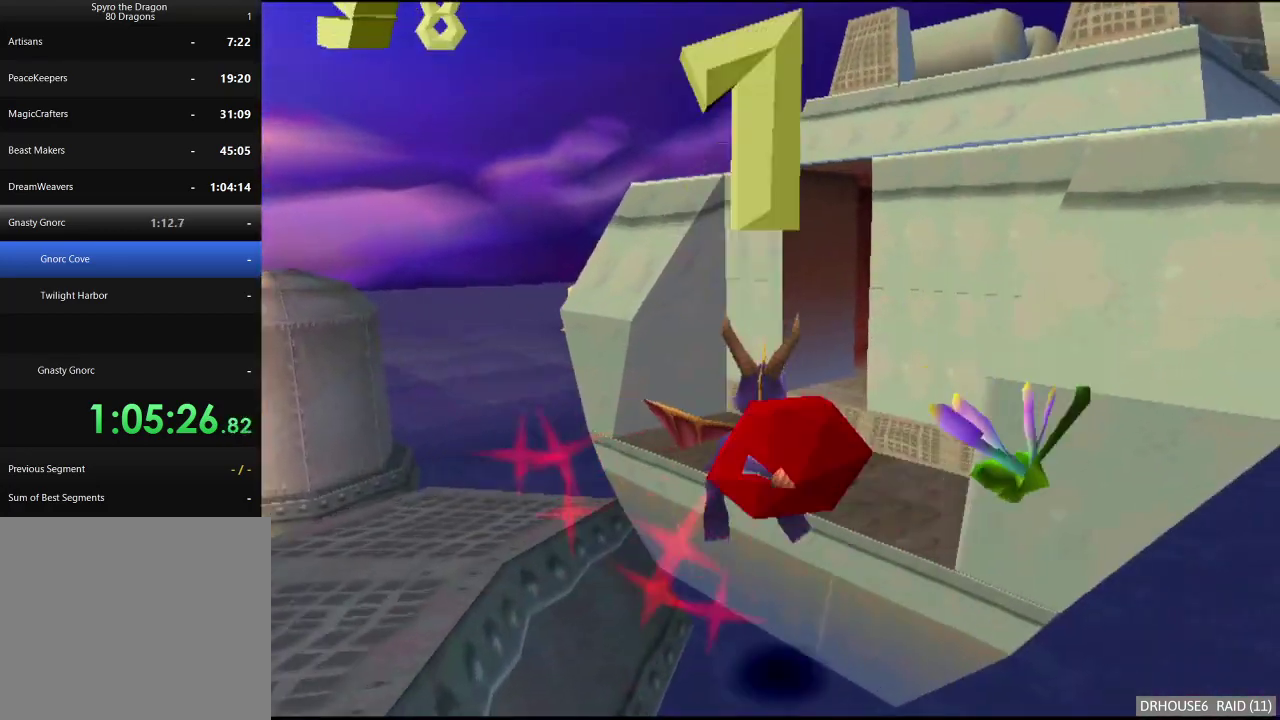
{"buttons": ["X"], "left_stick": "center", "right_stick": "center", "events": [[183, "X", "down"]]}
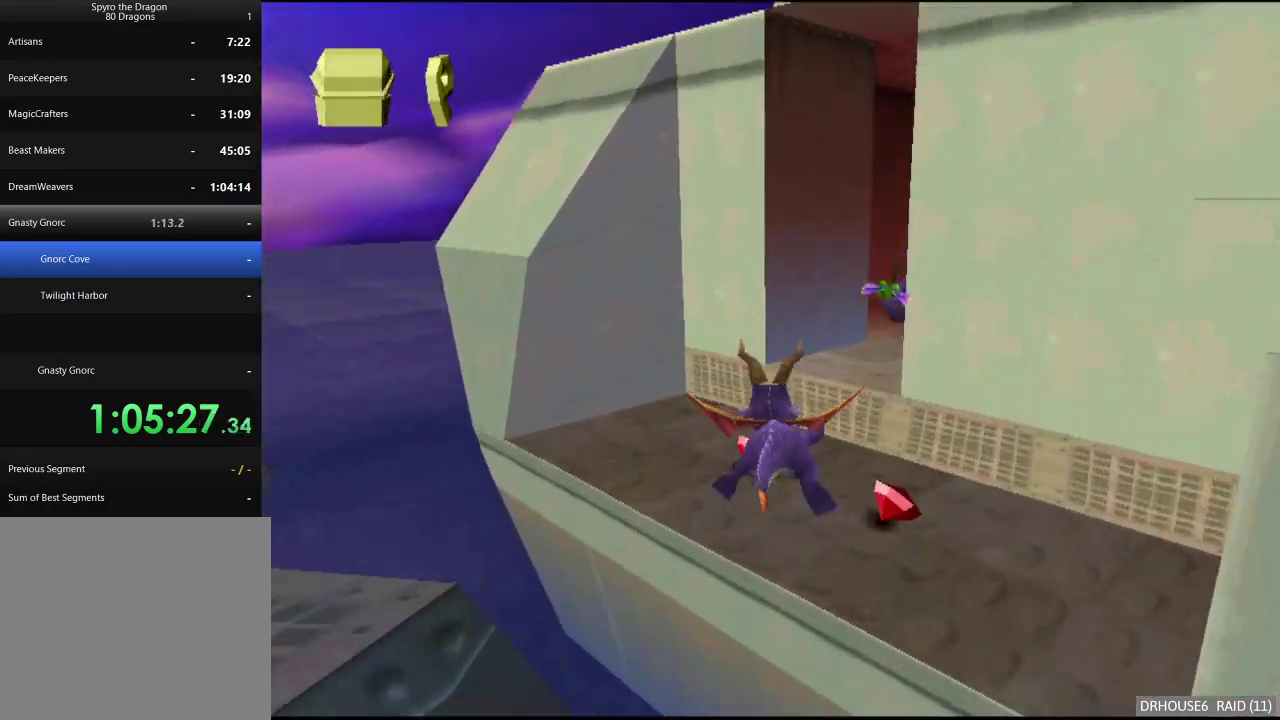
{"buttons": ["A"], "left_stick": "up-right", "right_stick": "center", "events": [[83, "left_stick", "right"], [200, "left_stick", "up-right"], [300, "X", "up"], [383, "A", "down"]]}
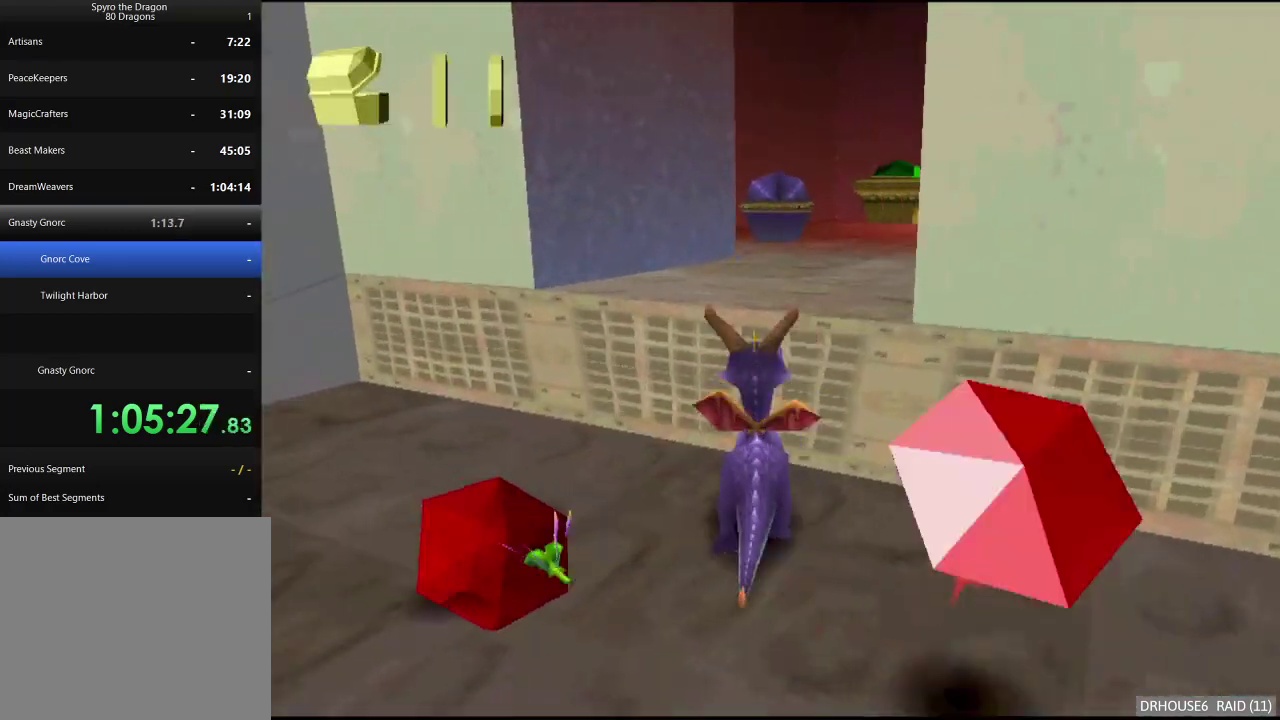
{"buttons": ["X"], "left_stick": "center", "right_stick": "center", "events": [[117, "left_stick", "right"], [133, "A", "up"], [167, "X", "down"], [383, "left_stick", "center"]]}
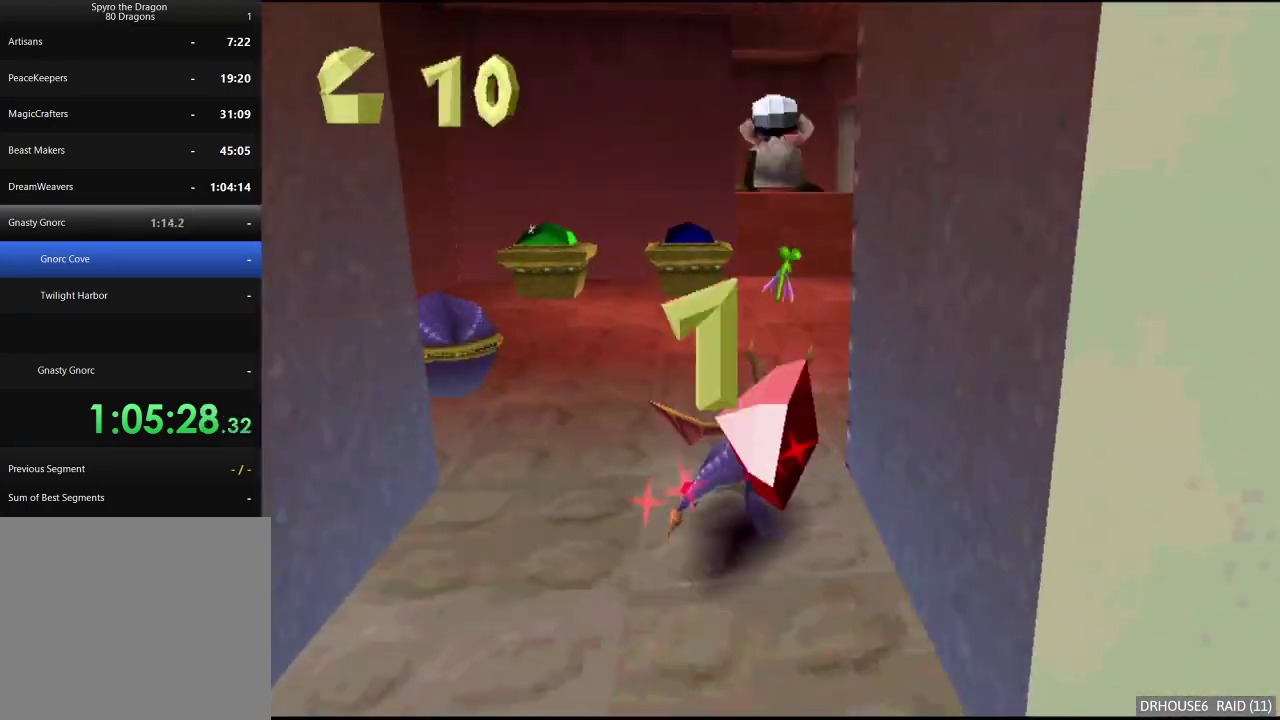
{"buttons": ["X"], "left_stick": "up", "right_stick": "center", "events": [[250, "left_stick", "right"], [283, "X", "up"], [383, "left_stick", "up"], [450, "X", "down"]]}
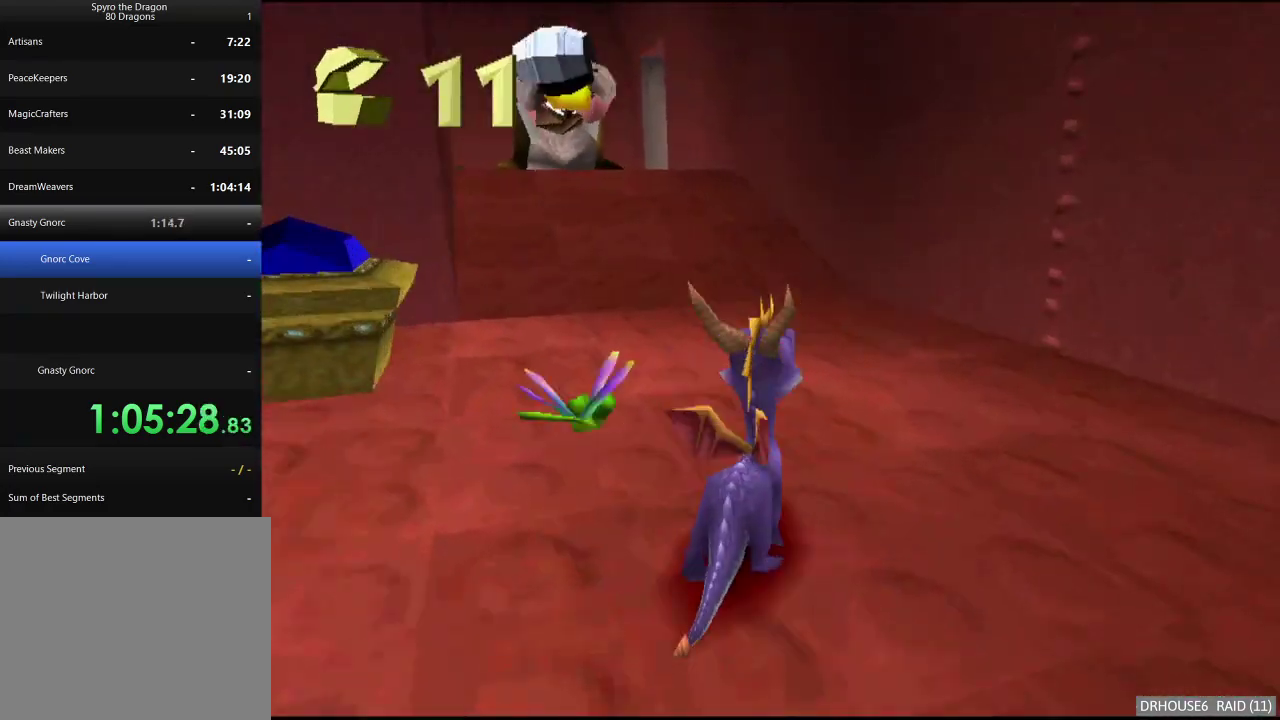
{"buttons": ["X"], "left_stick": "left", "right_stick": "center", "events": [[50, "left_stick", "left"], [217, "left_stick", "up-right"], [250, "A", "down"], [317, "left_stick", "center"], [383, "A", "up"], [433, "left_stick", "left"]]}
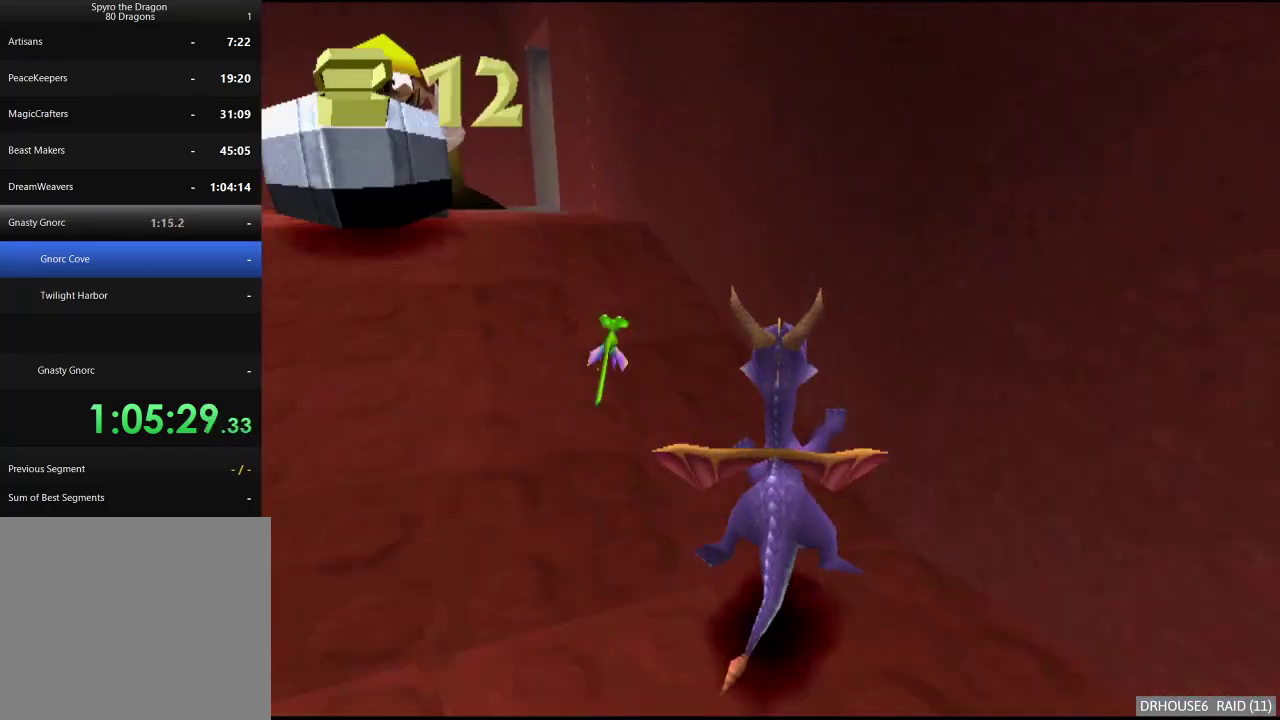
{"buttons": ["X"], "left_stick": "right", "right_stick": "center", "events": [[100, "left_stick", "center"], [433, "left_stick", "right"]]}
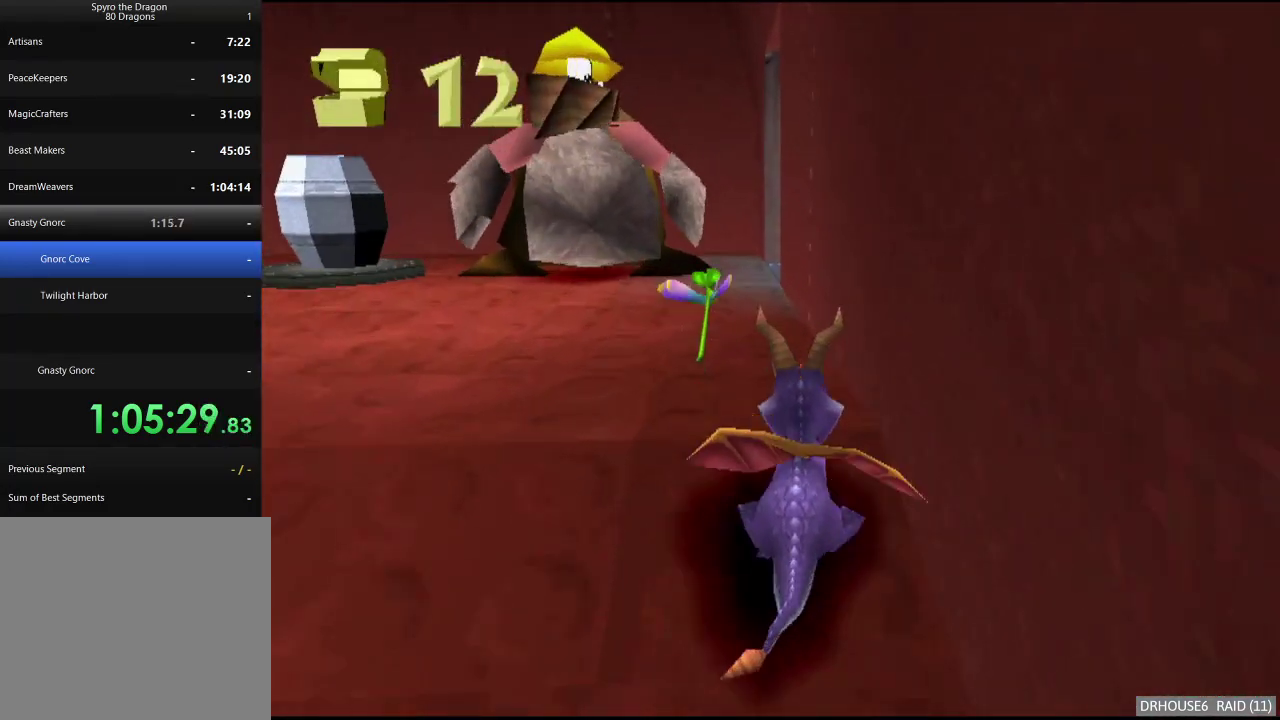
{"buttons": ["A", "X"], "left_stick": "right", "right_stick": "center", "events": [[33, "left_stick", "center"], [367, "left_stick", "right"], [450, "A", "down"]]}
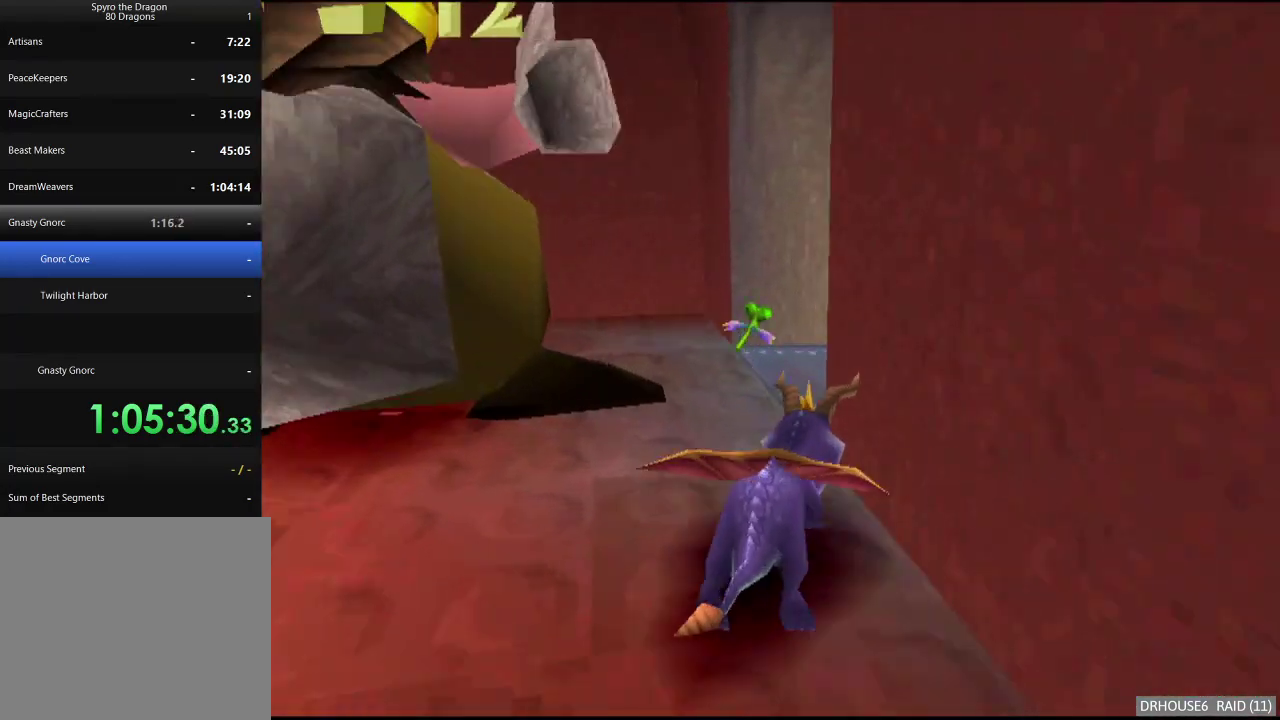
{"buttons": ["X"], "left_stick": "center", "right_stick": "center", "events": [[117, "A", "up"], [400, "left_stick", "center"]]}
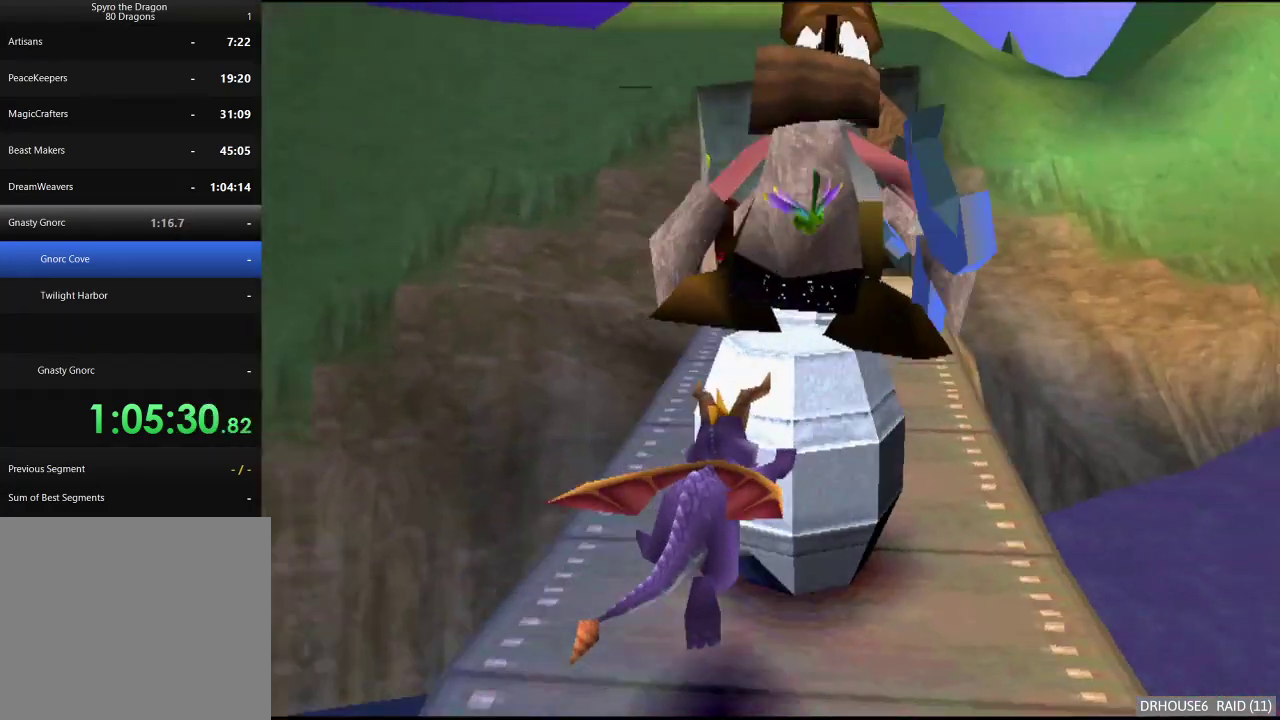
{"buttons": [], "left_stick": "center", "right_stick": "center", "events": [[67, "left_stick", "right"], [117, "left_stick", "center"], [400, "X", "up"]]}
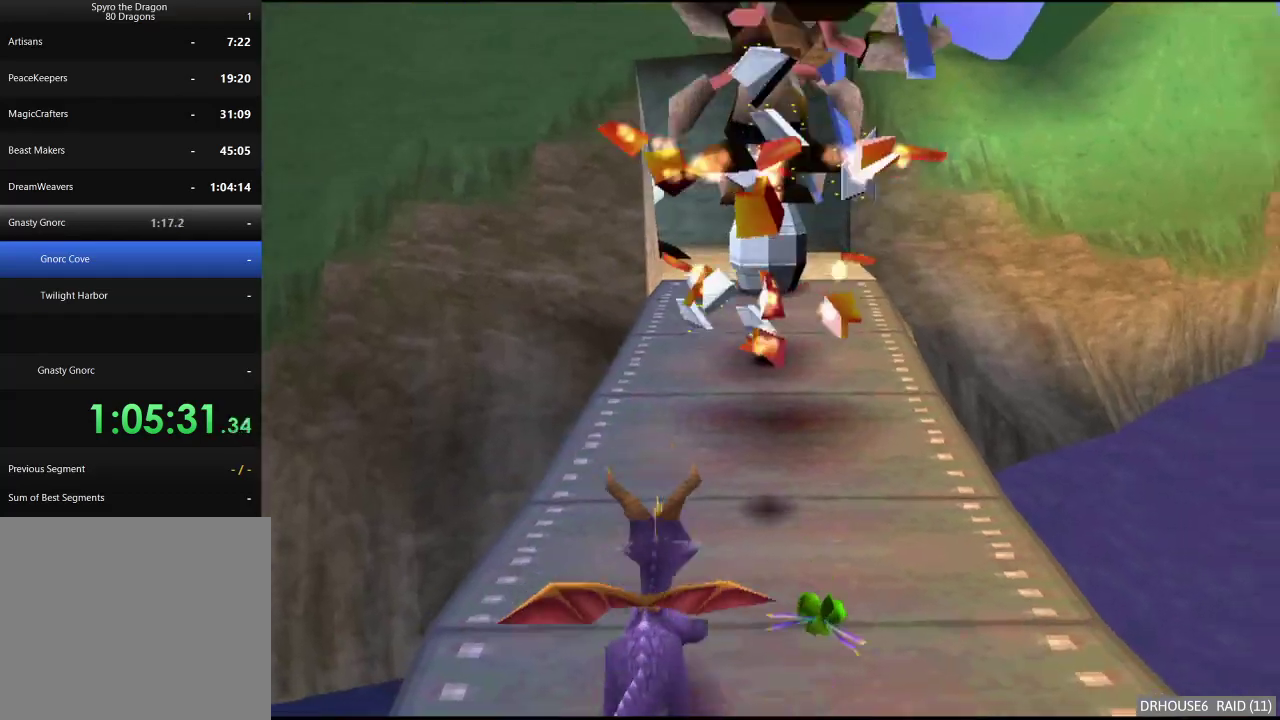
{"buttons": ["X"], "left_stick": "center", "right_stick": "center", "events": [[100, "X", "down"], [317, "left_stick", "left"], [433, "left_stick", "center"]]}
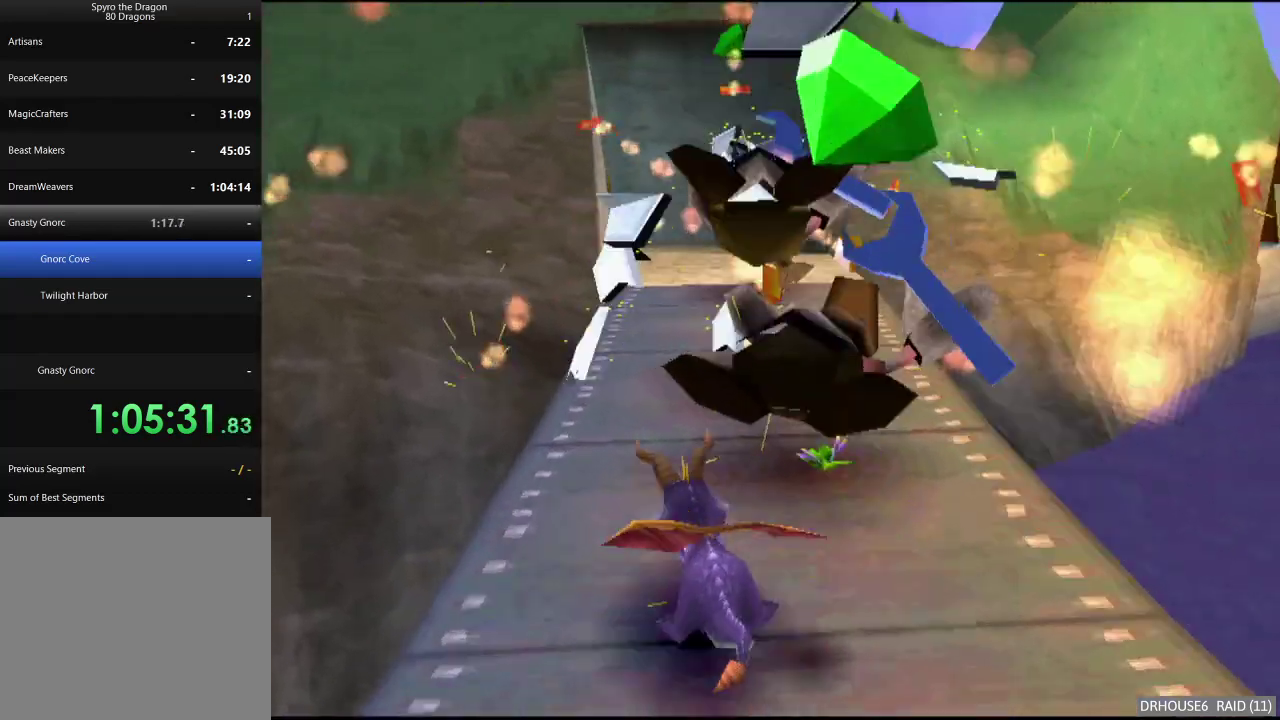
{"buttons": ["X"], "left_stick": "center", "right_stick": "center", "events": [[167, "left_stick", "right"], [283, "left_stick", "center"]]}
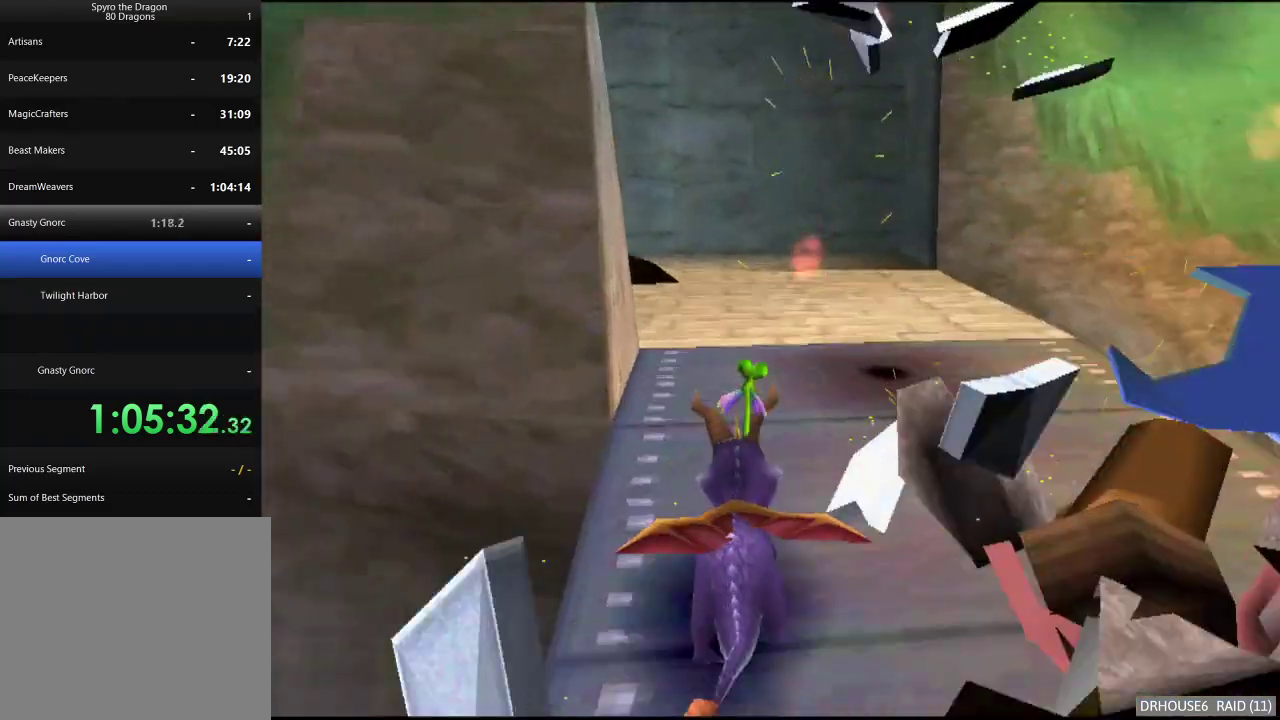
{"buttons": ["X"], "left_stick": "left", "right_stick": "center", "events": [[183, "left_stick", "left"], [250, "X", "up"], [267, "B", "down"], [383, "B", "up"], [433, "X", "down"]]}
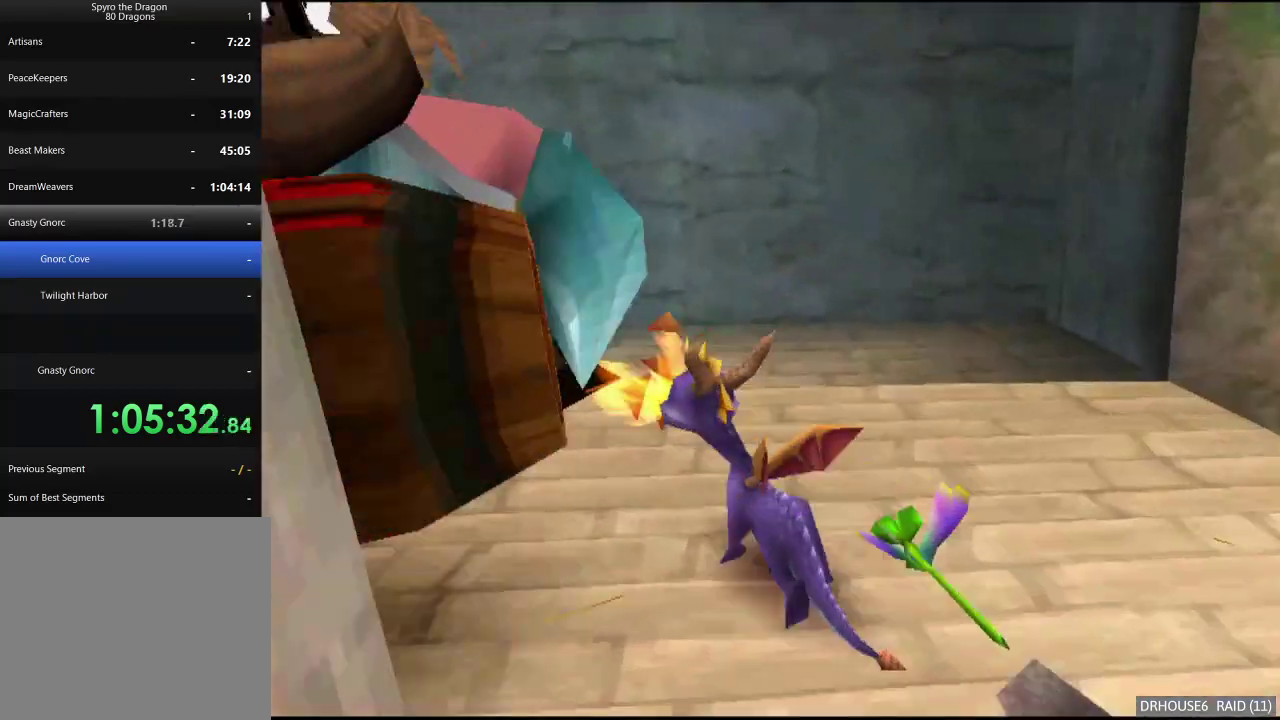
{"buttons": [], "left_stick": "up-left", "right_stick": "center", "events": [[33, "X", "up"], [83, "left_stick", "down-left"], [100, "A", "down"], [217, "A", "up"], [400, "left_stick", "left"], [450, "left_stick", "up-left"]]}
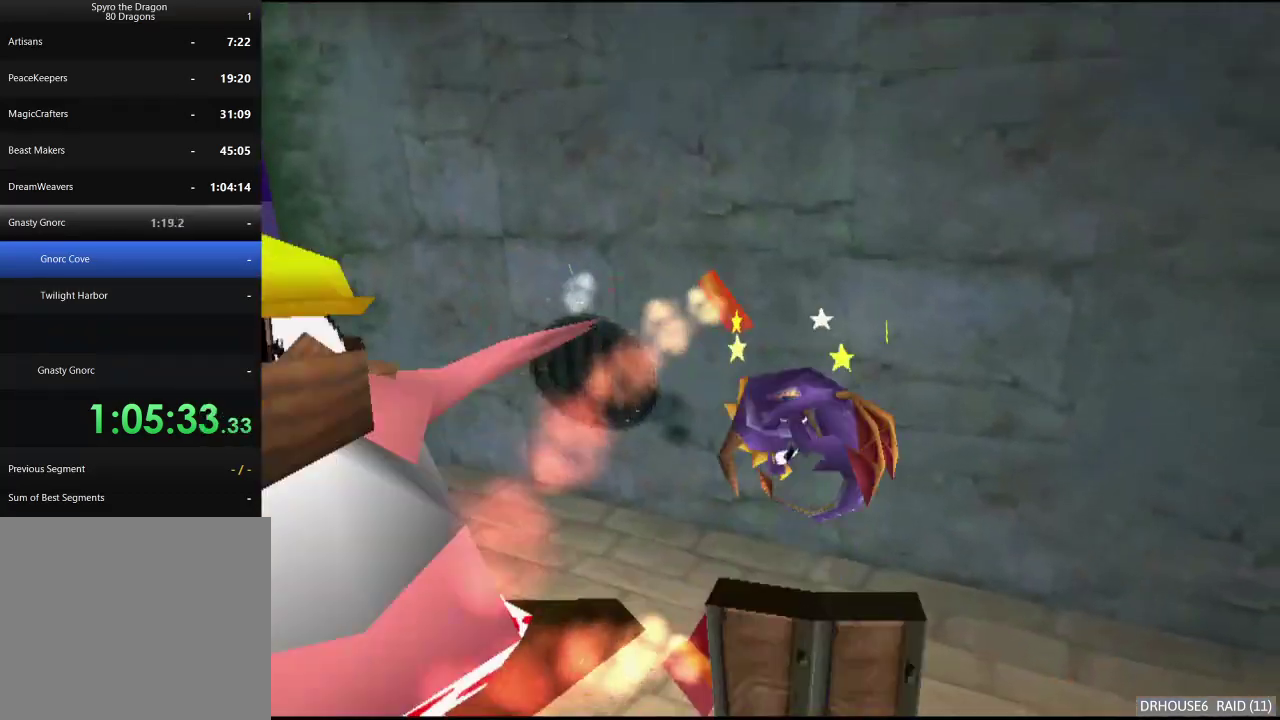
{"buttons": ["A", "X"], "left_stick": "center", "right_stick": "center", "events": [[100, "X", "down"], [150, "A", "down"], [300, "A", "up"], [317, "X", "up"], [350, "A", "down"], [367, "X", "down"], [417, "left_stick", "center"]]}
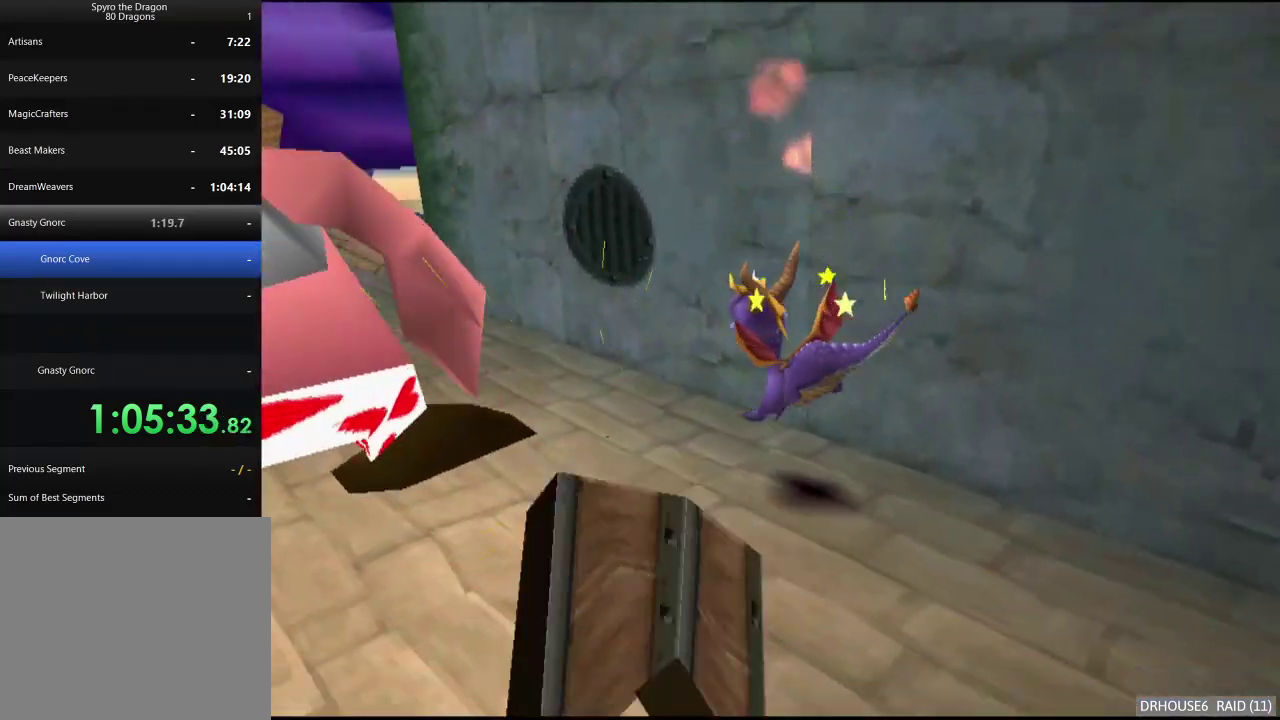
{"buttons": ["X"], "left_stick": "center", "right_stick": "center", "events": [[33, "A", "up"], [133, "A", "down"], [167, "left_stick", "left"], [300, "A", "up"], [383, "left_stick", "center"]]}
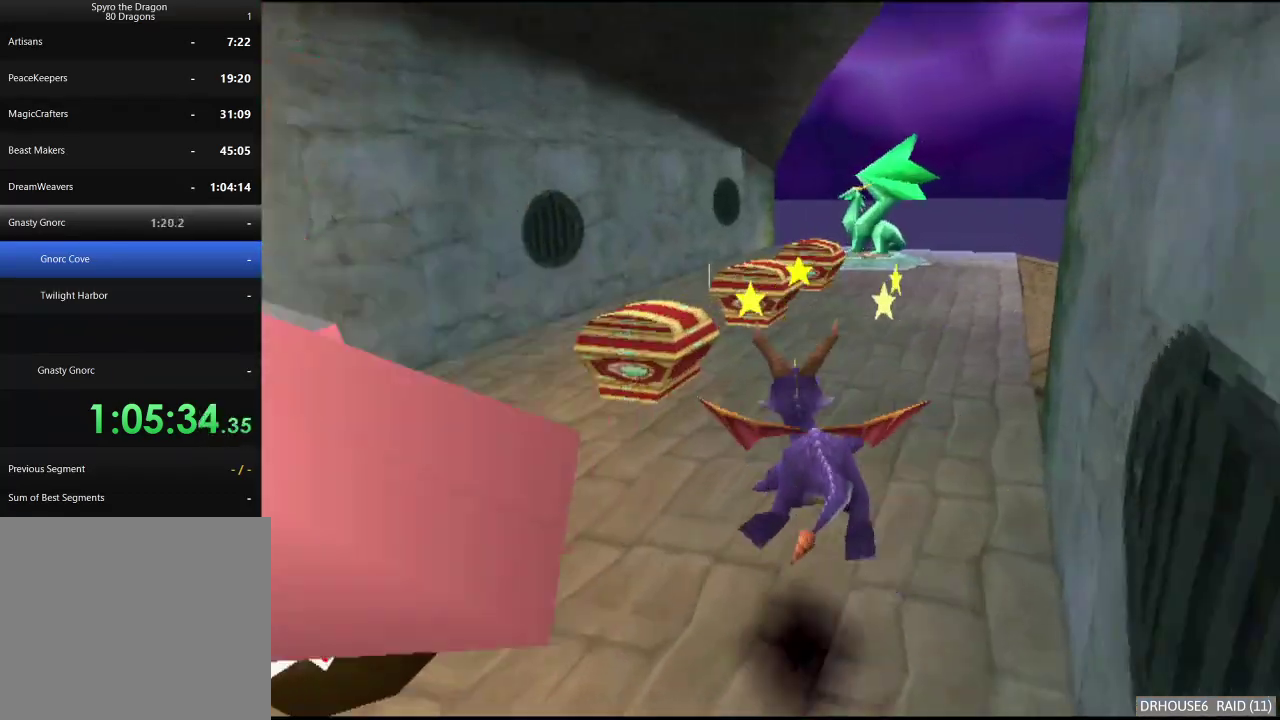
{"buttons": ["X"], "left_stick": "center", "right_stick": "center", "events": [[233, "left_stick", "right"], [467, "left_stick", "center"]]}
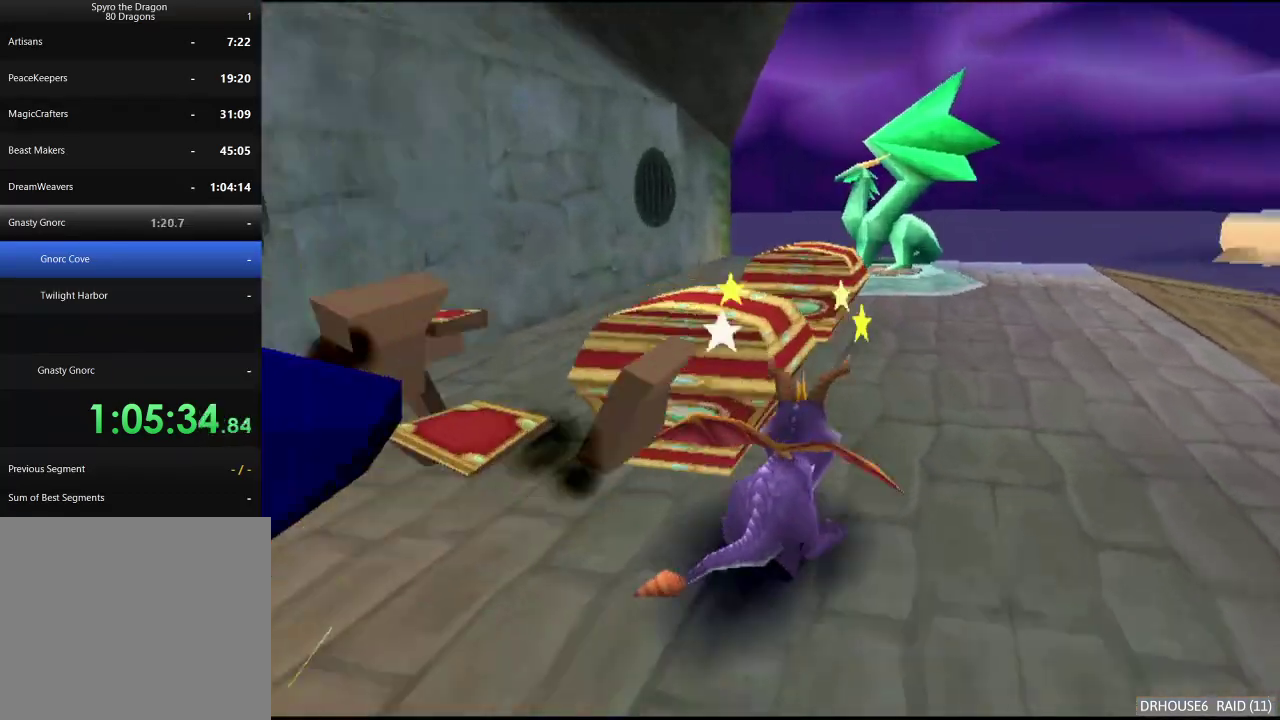
{"buttons": ["X"], "left_stick": "center", "right_stick": "center", "events": [[283, "left_stick", "left"], [367, "left_stick", "center"]]}
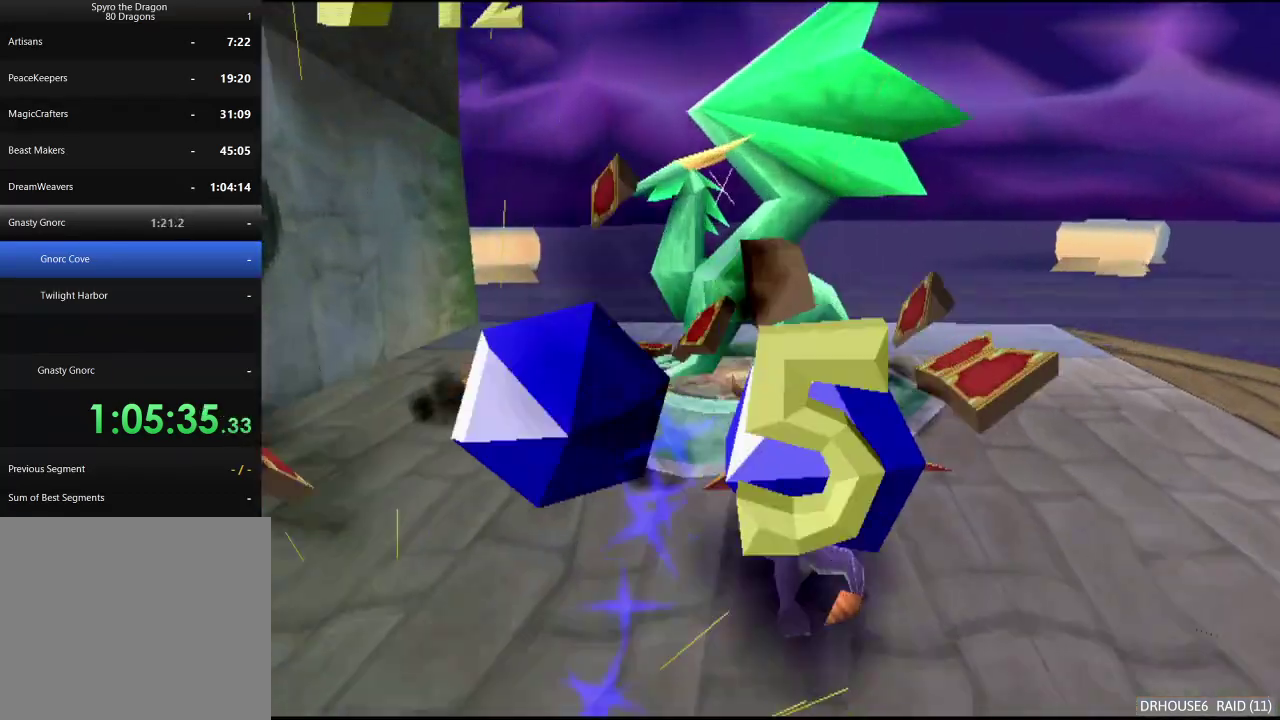
{"buttons": [], "left_stick": "center", "right_stick": "center", "events": [[133, "X", "up"]]}
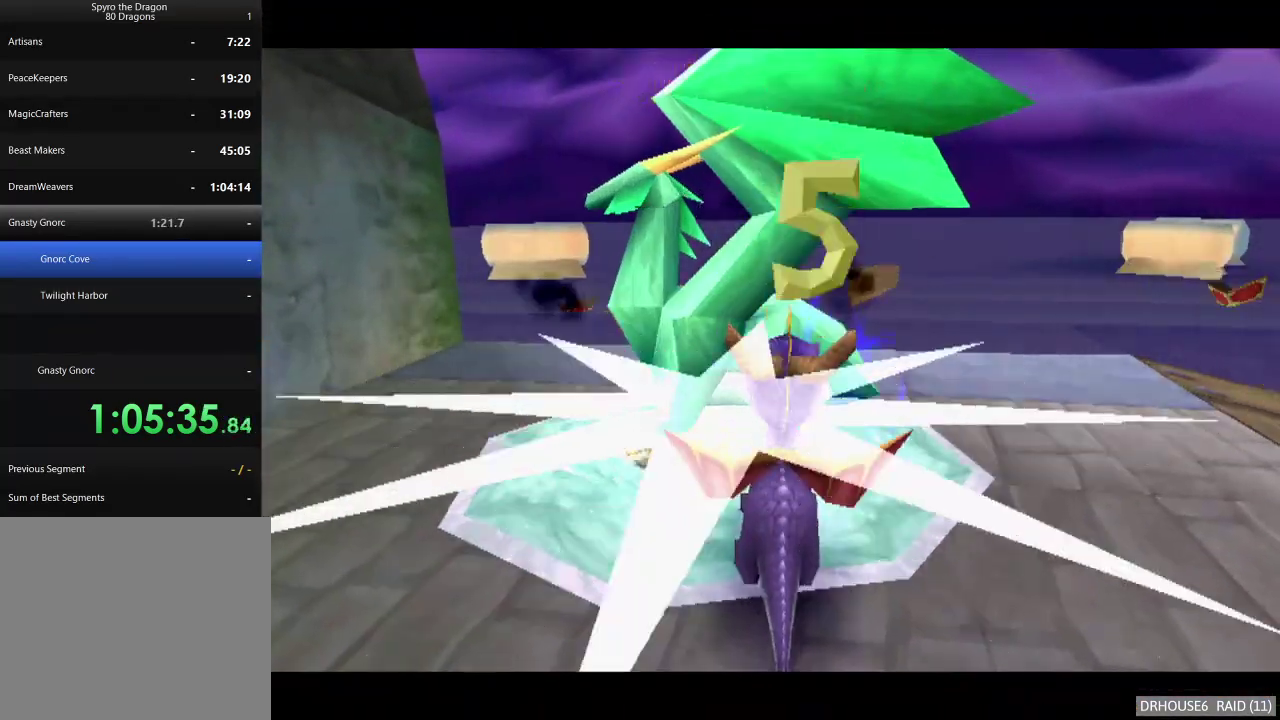
{"buttons": [], "left_stick": "center", "right_stick": "center", "events": []}
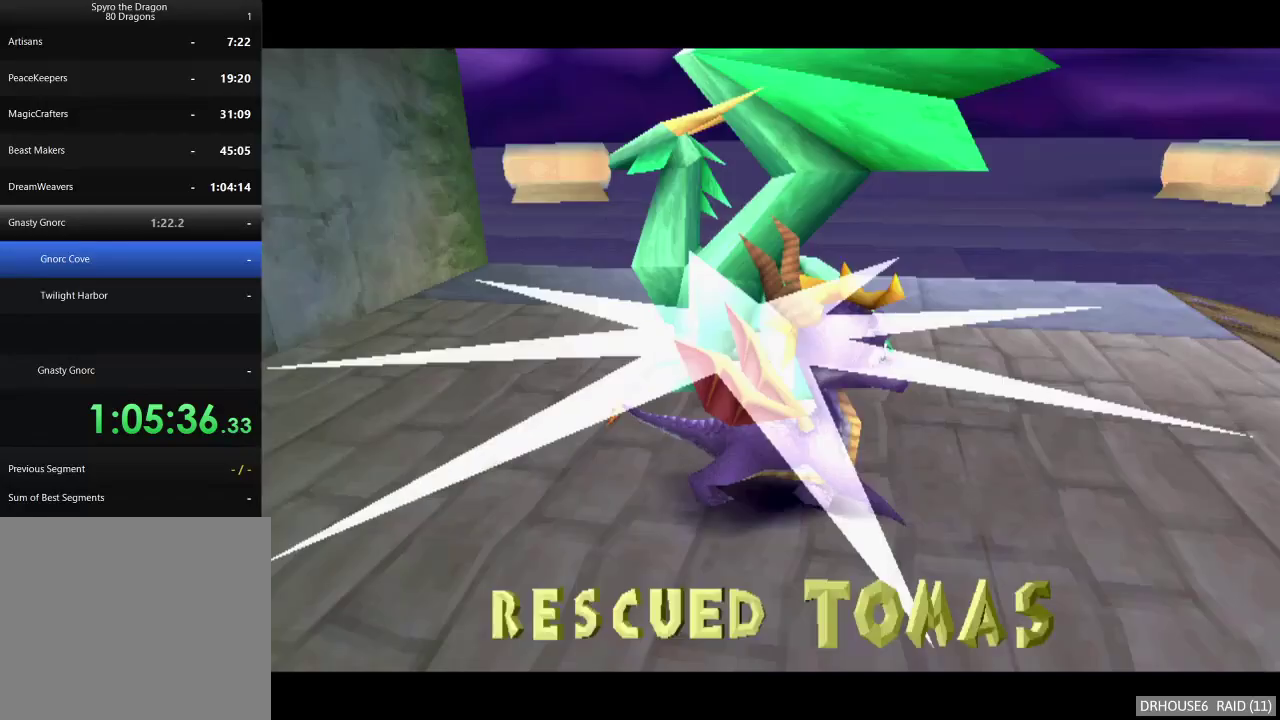
{"buttons": ["A"], "left_stick": "center", "right_stick": "center", "events": [[300, "A", "down"], [367, "A", "up"], [450, "A", "down"]]}
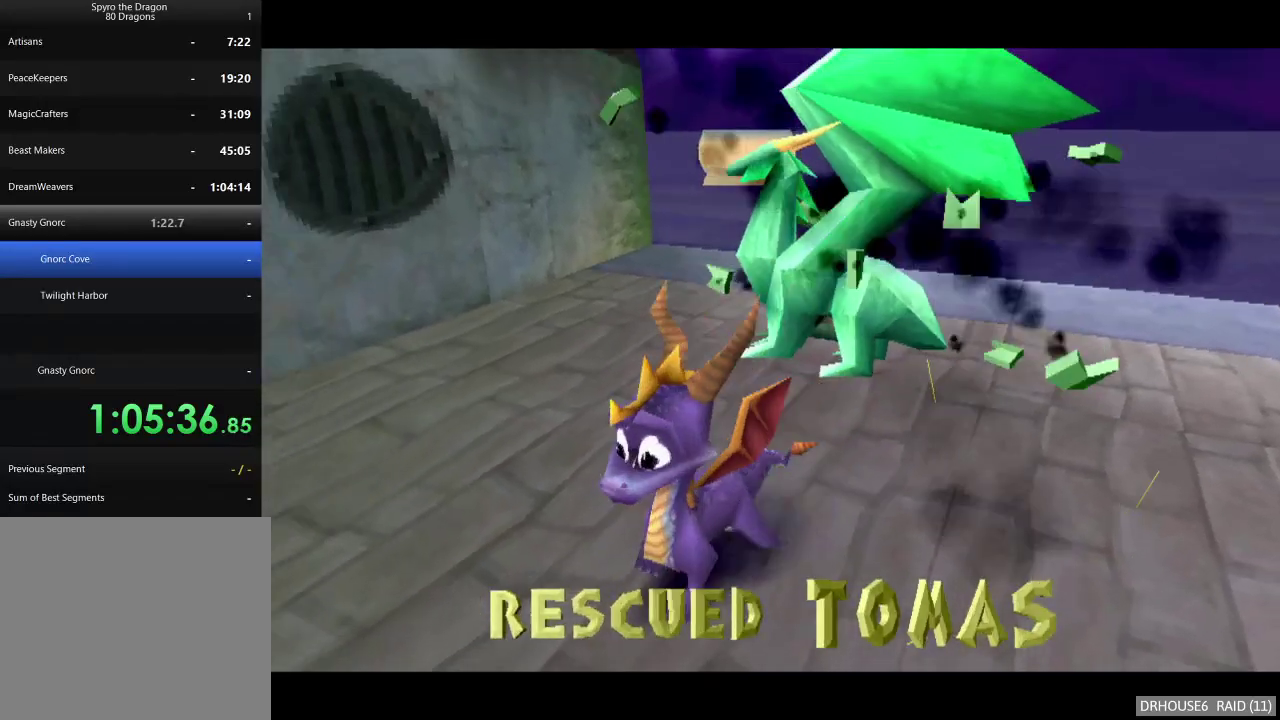
{"buttons": ["A"], "left_stick": "center", "right_stick": "center", "events": [[33, "A", "up"], [317, "A", "down"], [400, "A", "up"], [483, "A", "down"]]}
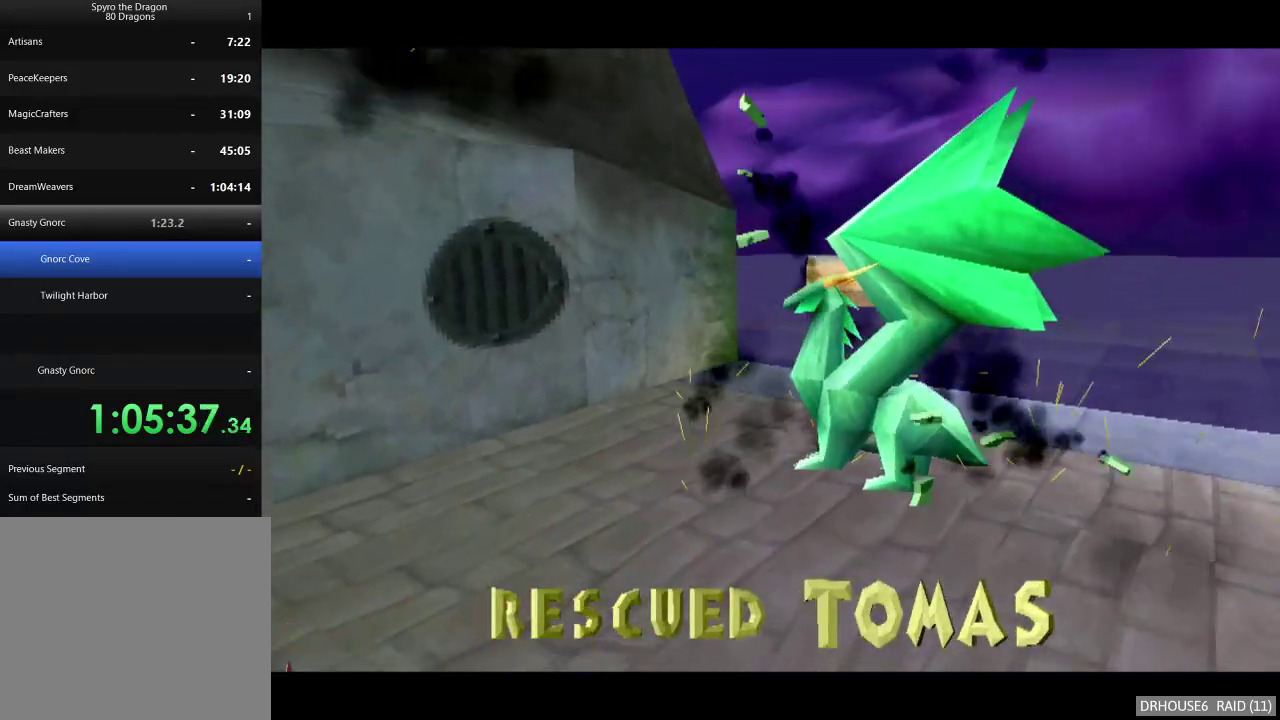
{"buttons": [], "left_stick": "center", "right_stick": "center", "events": [[50, "A", "up"]]}
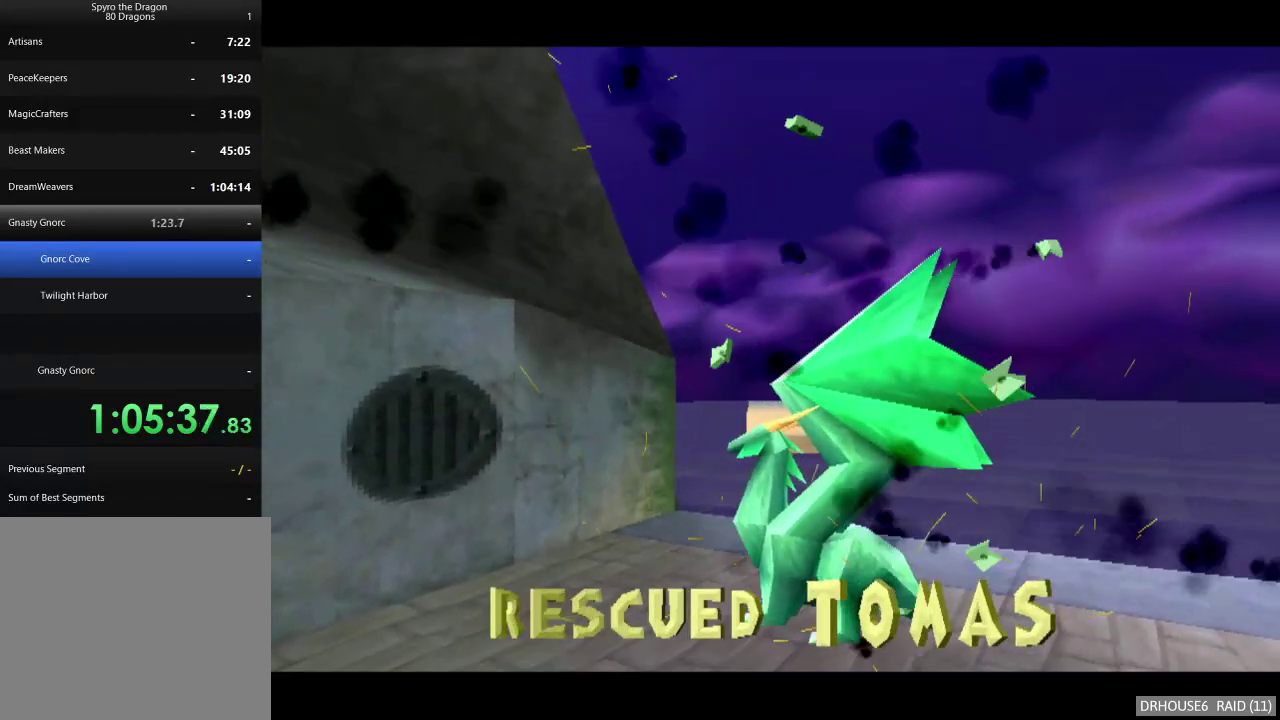
{"buttons": ["A"], "left_stick": "right", "right_stick": "center", "events": [[33, "left_stick", "right"], [200, "A", "down"], [267, "A", "up"], [350, "A", "down"], [417, "A", "up"], [483, "A", "down"]]}
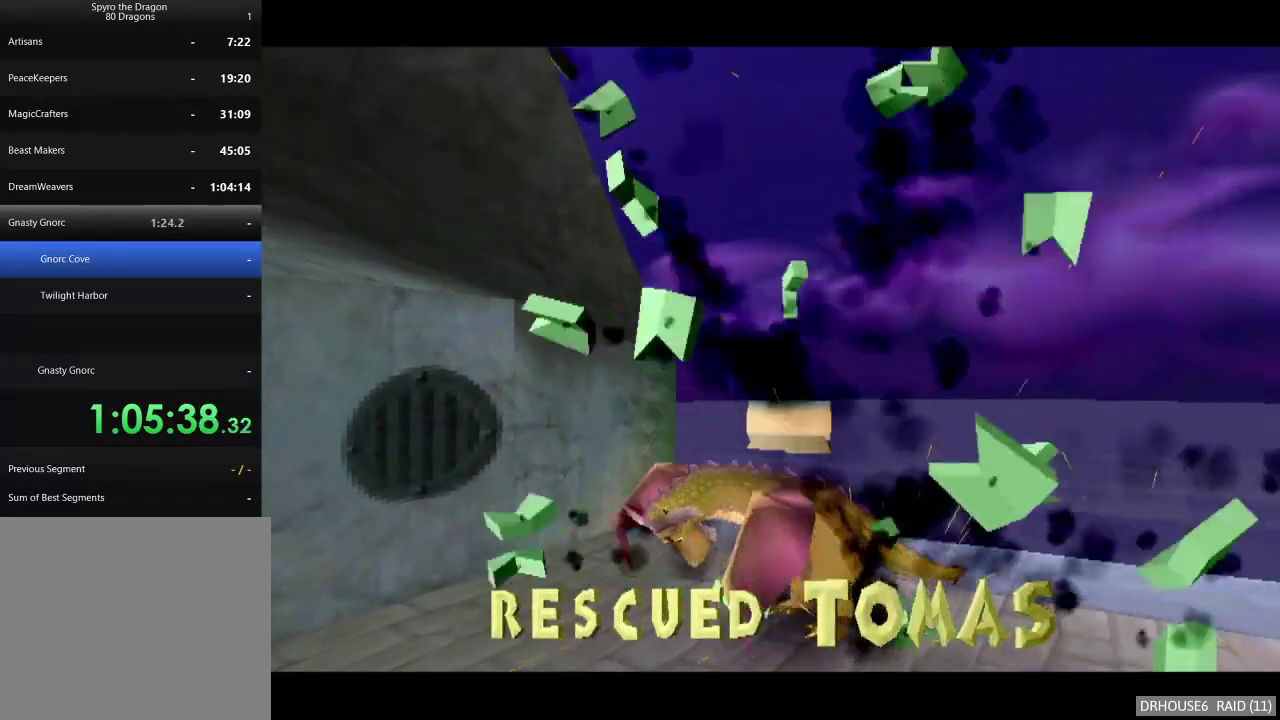
{"buttons": [], "left_stick": "right", "right_stick": "center", "events": [[67, "A", "up"], [133, "A", "down"], [200, "A", "up"], [267, "A", "down"], [350, "A", "up"], [433, "A", "down"], [483, "A", "up"]]}
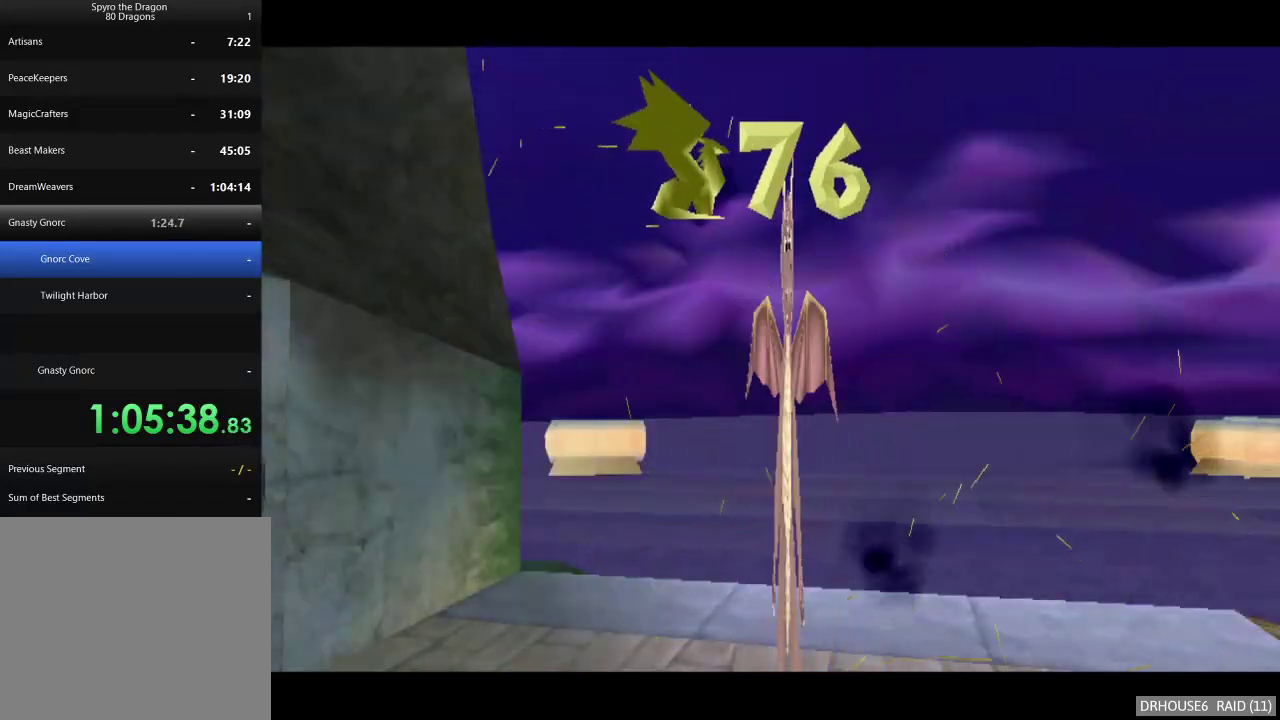
{"buttons": [], "left_stick": "right", "right_stick": "center", "events": [[83, "A", "down"], [150, "A", "up"]]}
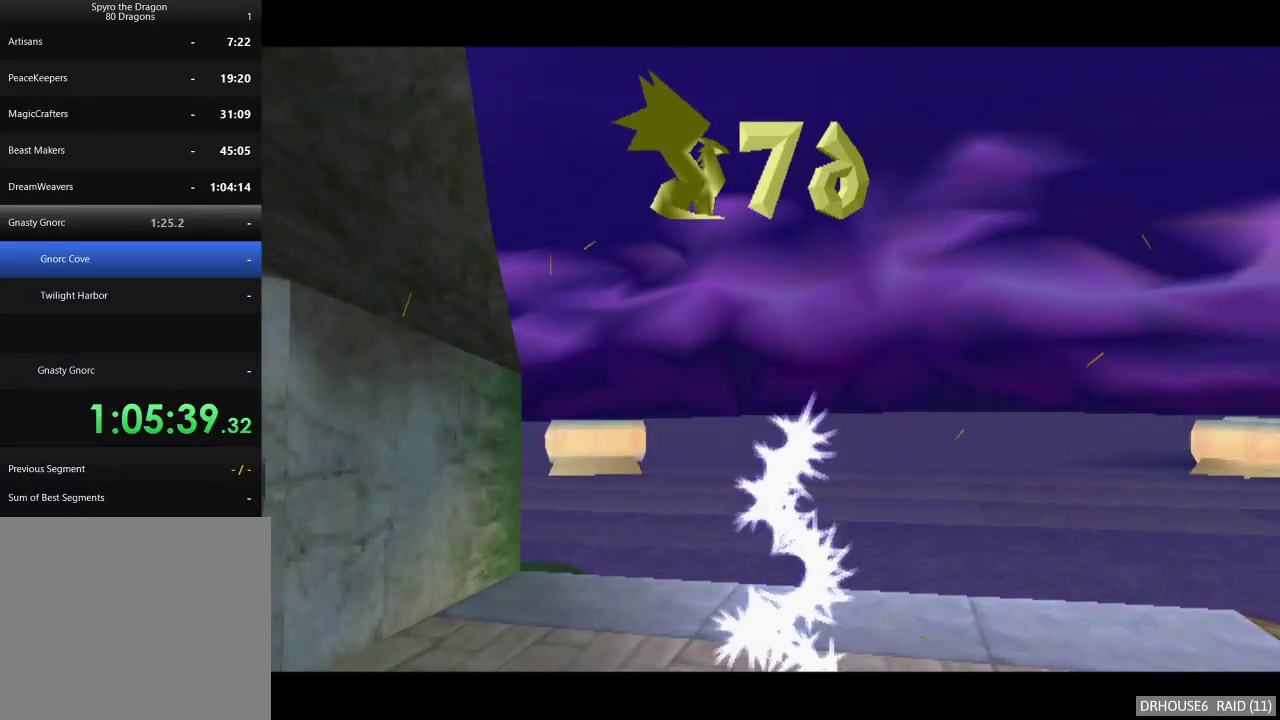
{"buttons": [], "left_stick": "right", "right_stick": "center", "events": []}